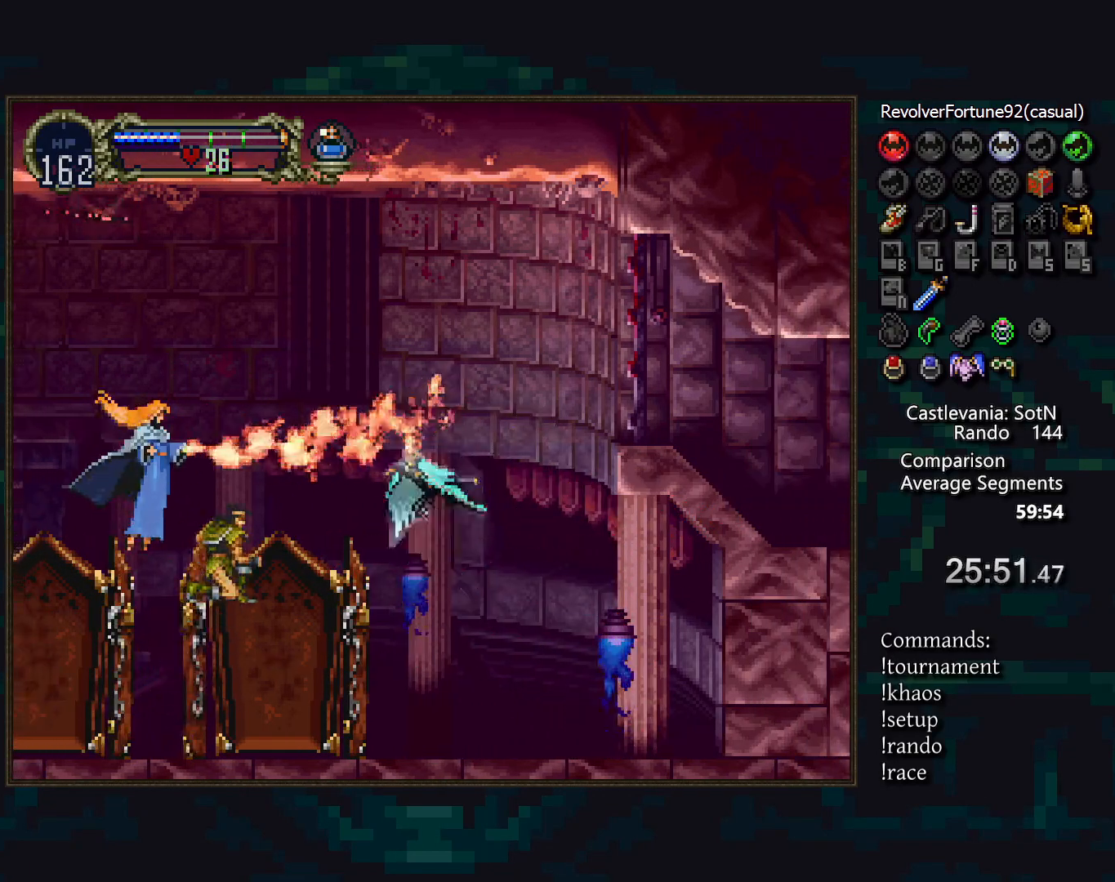
Gameplay with a controller (PlayStation layout); each line is a JSON object with the inputs held at the frame after it. "events" lists button and stick changes between this image and that frame as [ms after this image, input, new state], when the widget could be followed in between. Not read: CROSS DPAD_DOWN DPAD_LEFT DPAD_RIGHT L3 R3.
{"buttons": [], "events": [[267, "R1", "down"], [483, "R1", "up"]]}
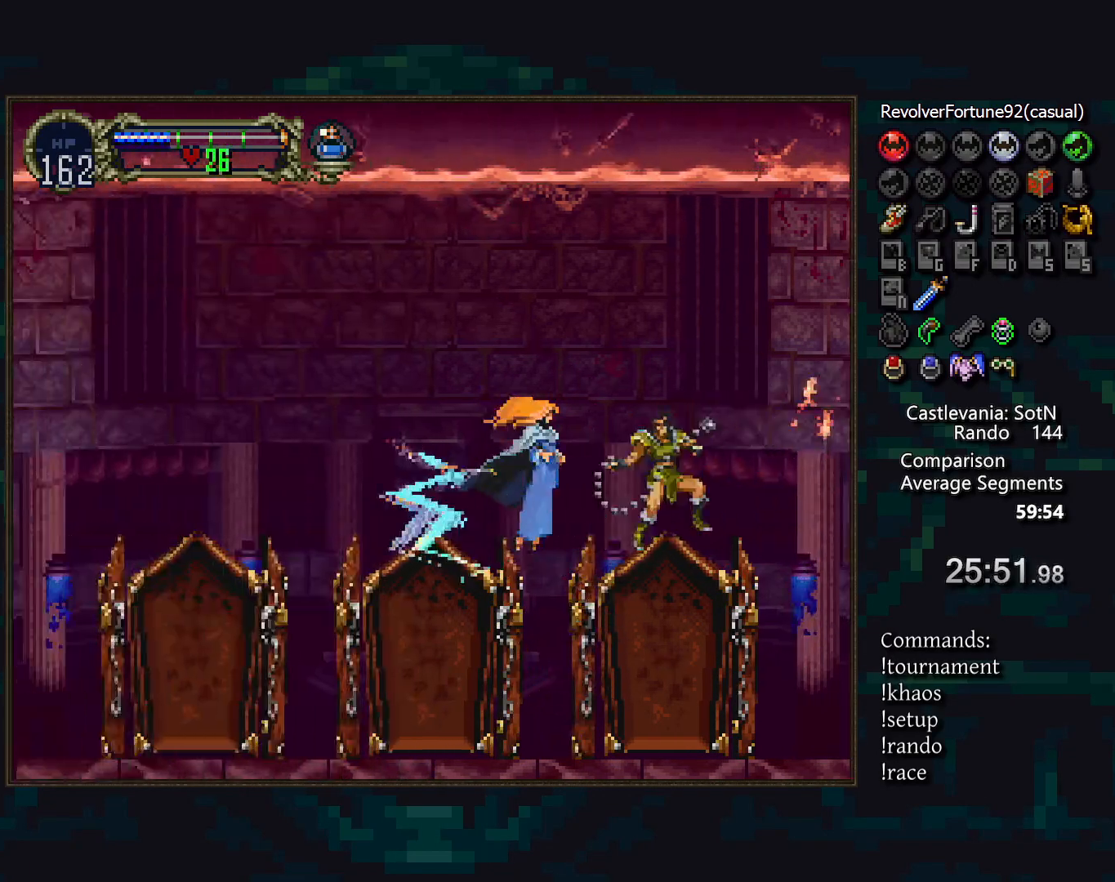
{"buttons": [], "events": []}
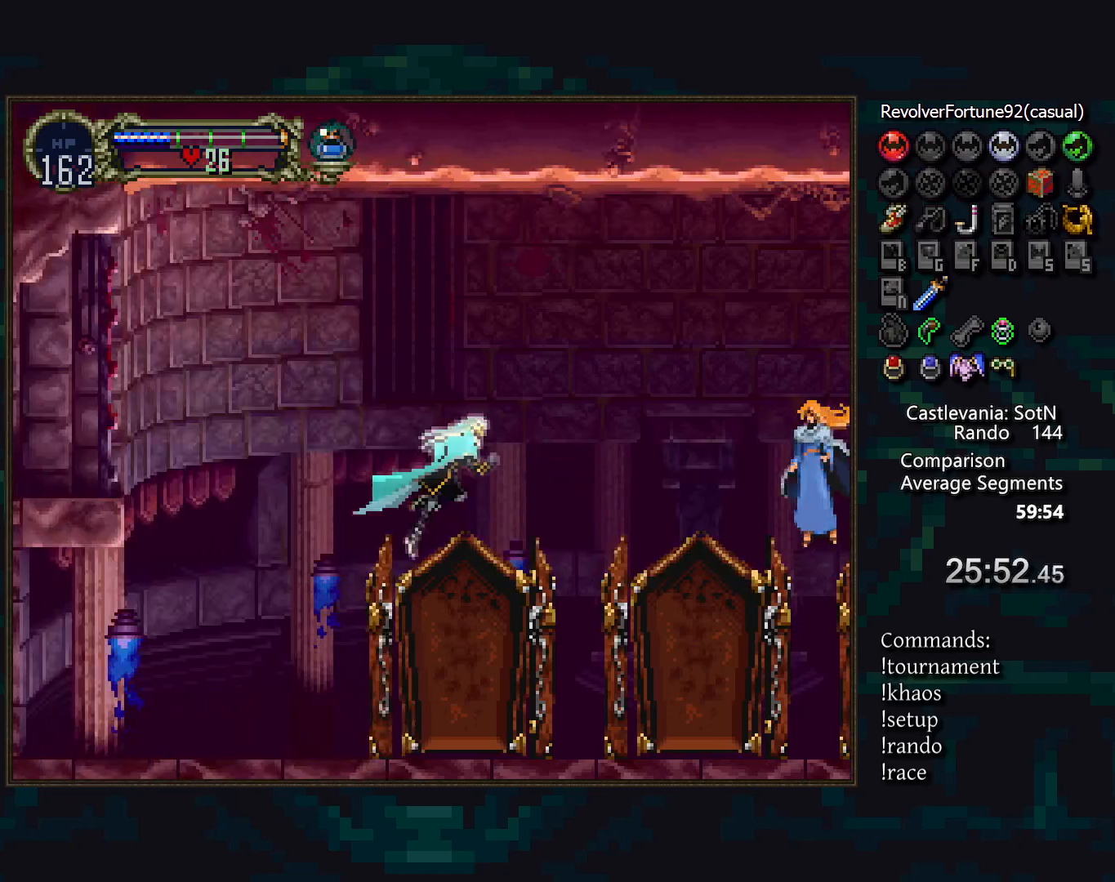
{"buttons": [], "events": []}
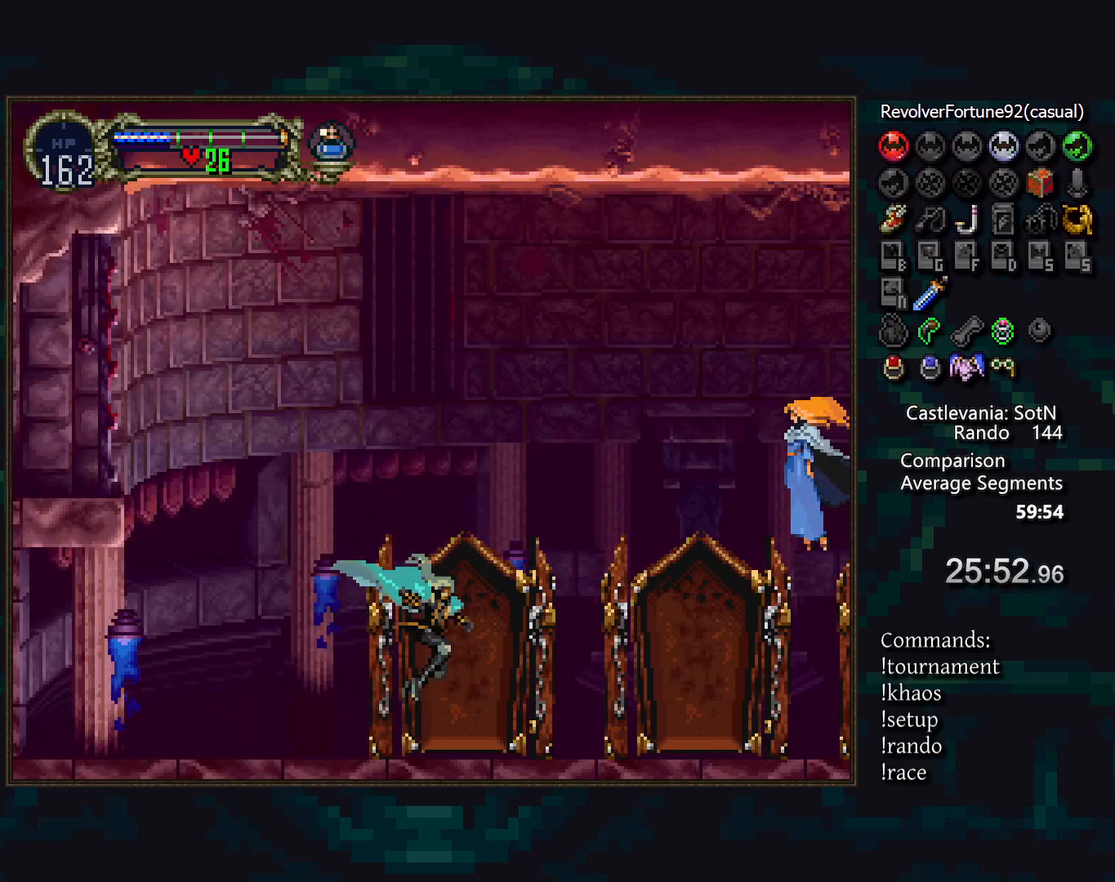
{"buttons": [], "events": [[83, "TRIANGLE", "down"], [183, "TRIANGLE", "up"]]}
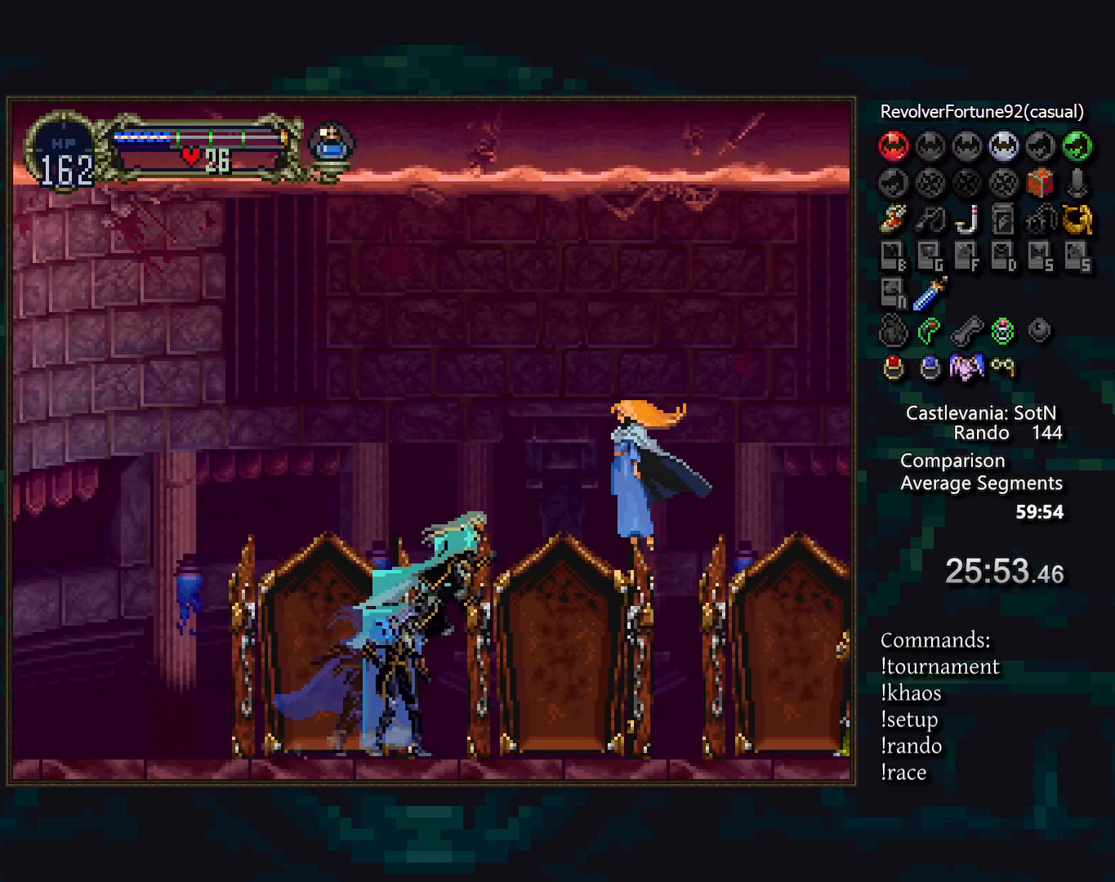
{"buttons": [], "events": [[17, "SQUARE", "down"], [100, "SQUARE", "up"], [200, "SQUARE", "down"], [300, "SQUARE", "up"], [383, "SQUARE", "down"], [467, "SQUARE", "up"]]}
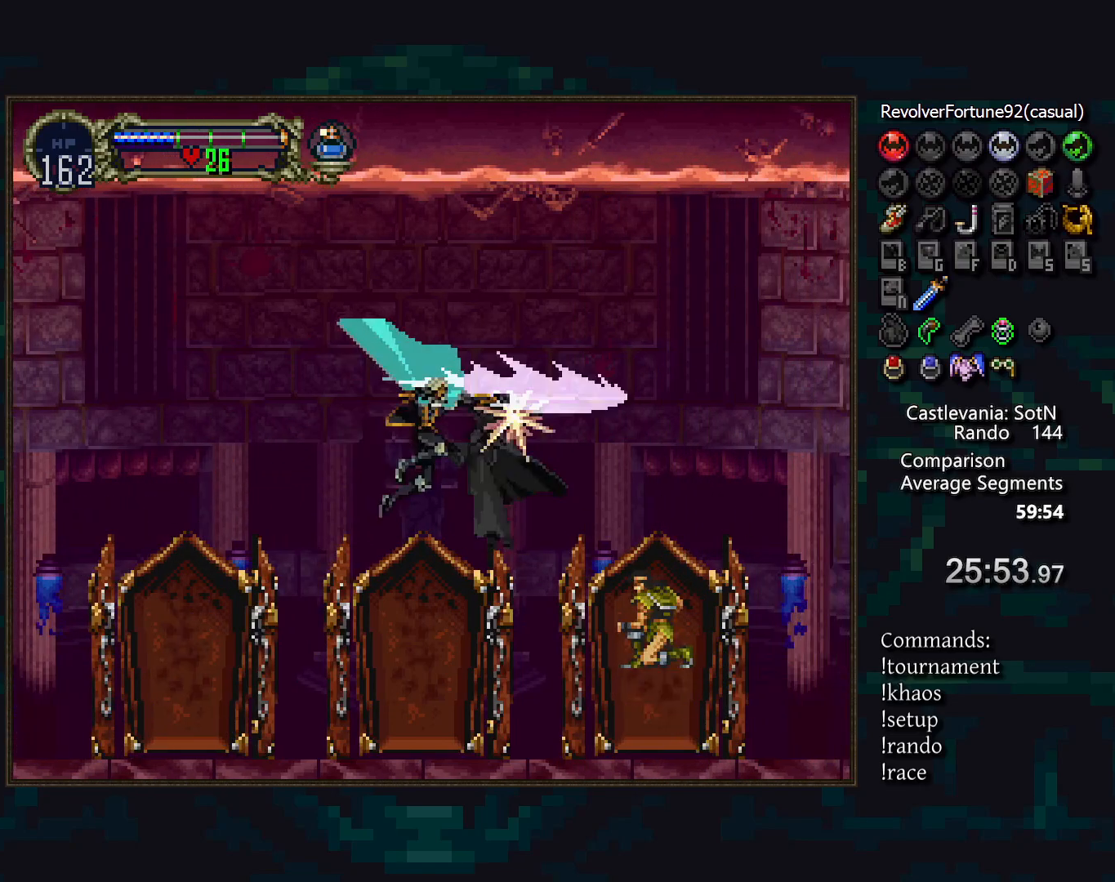
{"buttons": [], "events": [[33, "SQUARE", "down"], [133, "SQUARE", "up"], [217, "SQUARE", "down"], [300, "SQUARE", "up"], [383, "SQUARE", "down"], [483, "SQUARE", "up"]]}
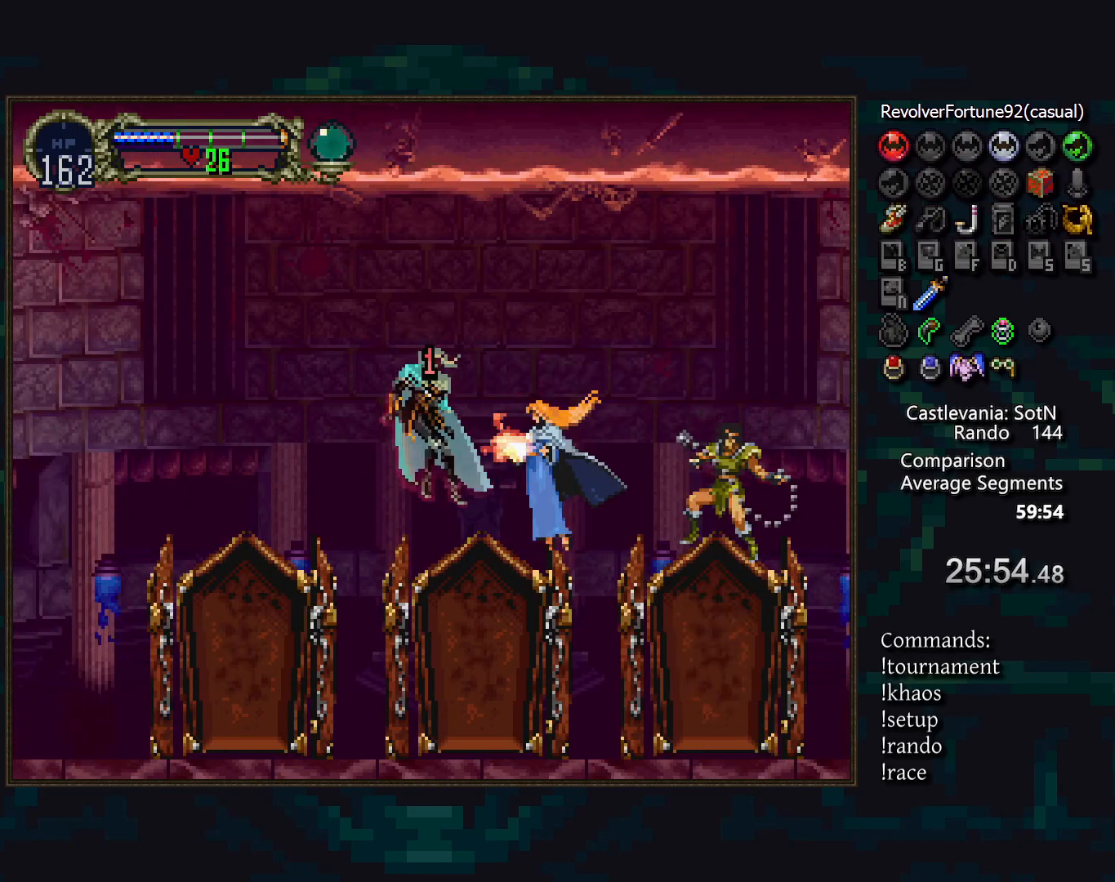
{"buttons": ["SQUARE"], "events": [[483, "SQUARE", "down"]]}
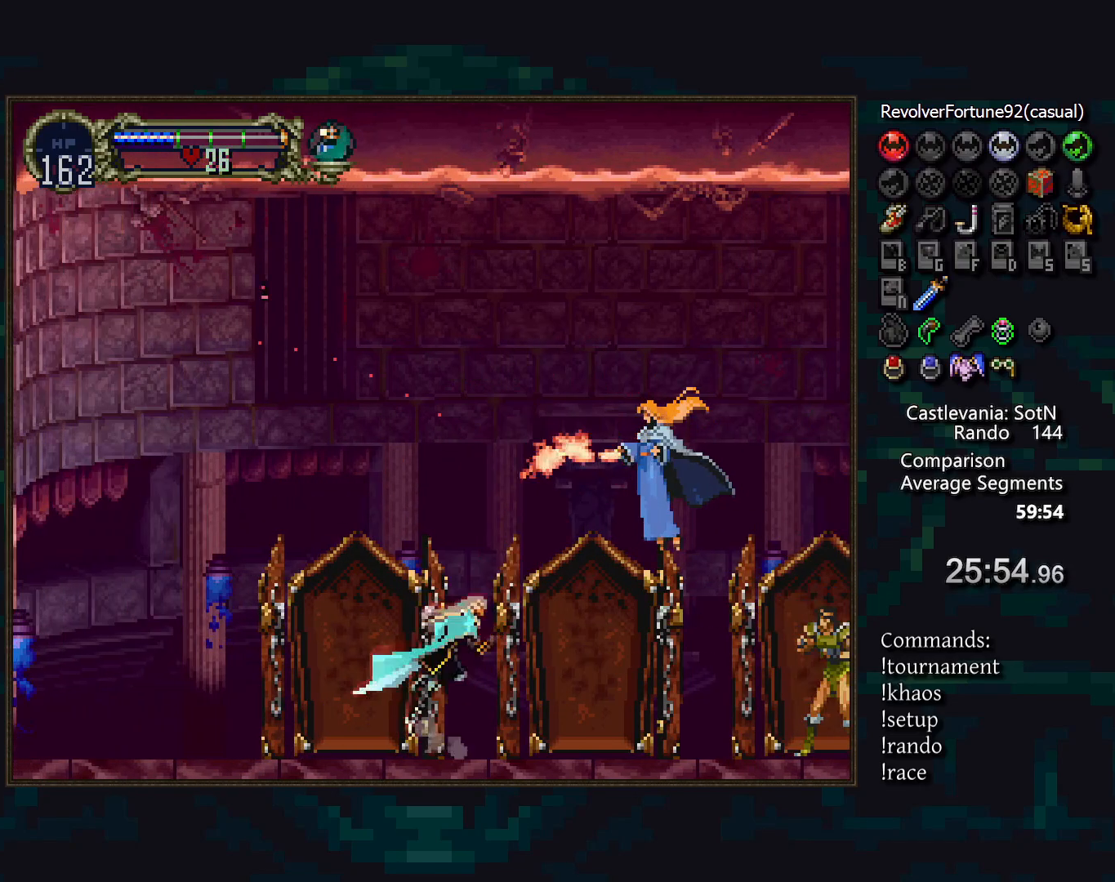
{"buttons": [], "events": [[100, "SQUARE", "up"]]}
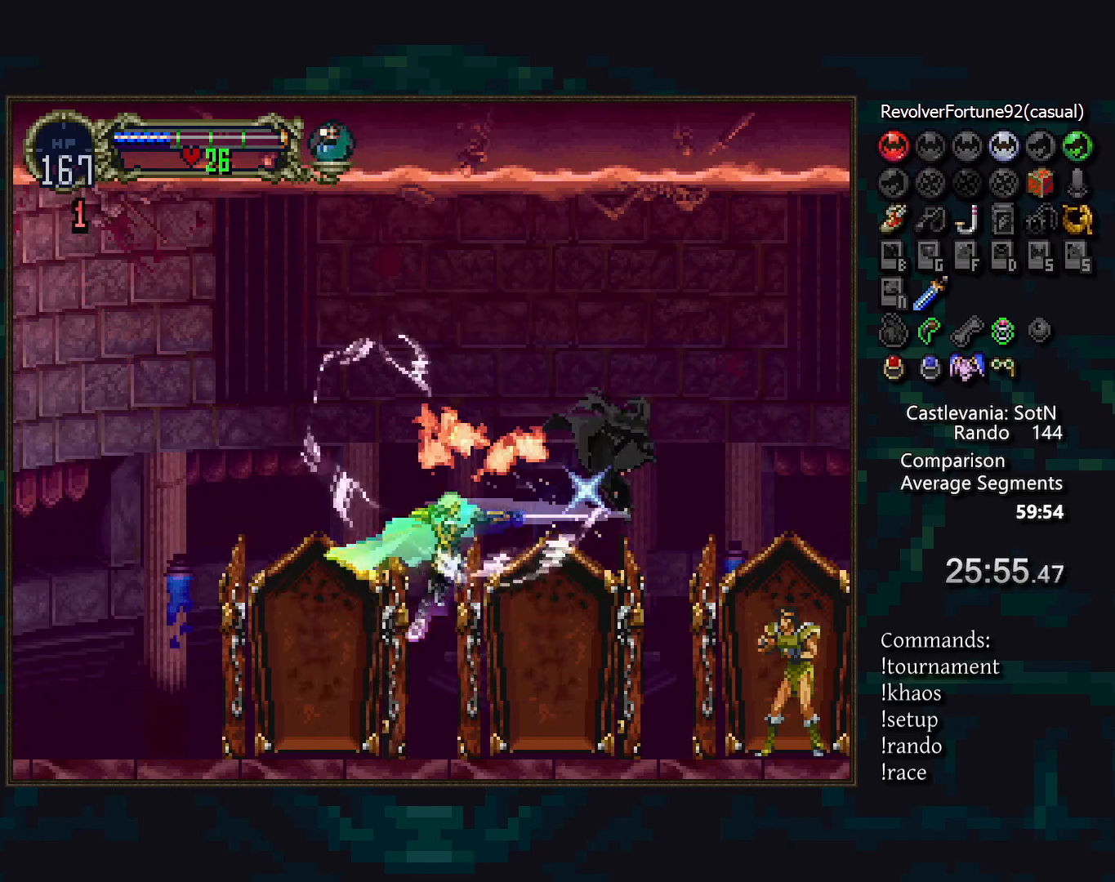
{"buttons": [], "events": []}
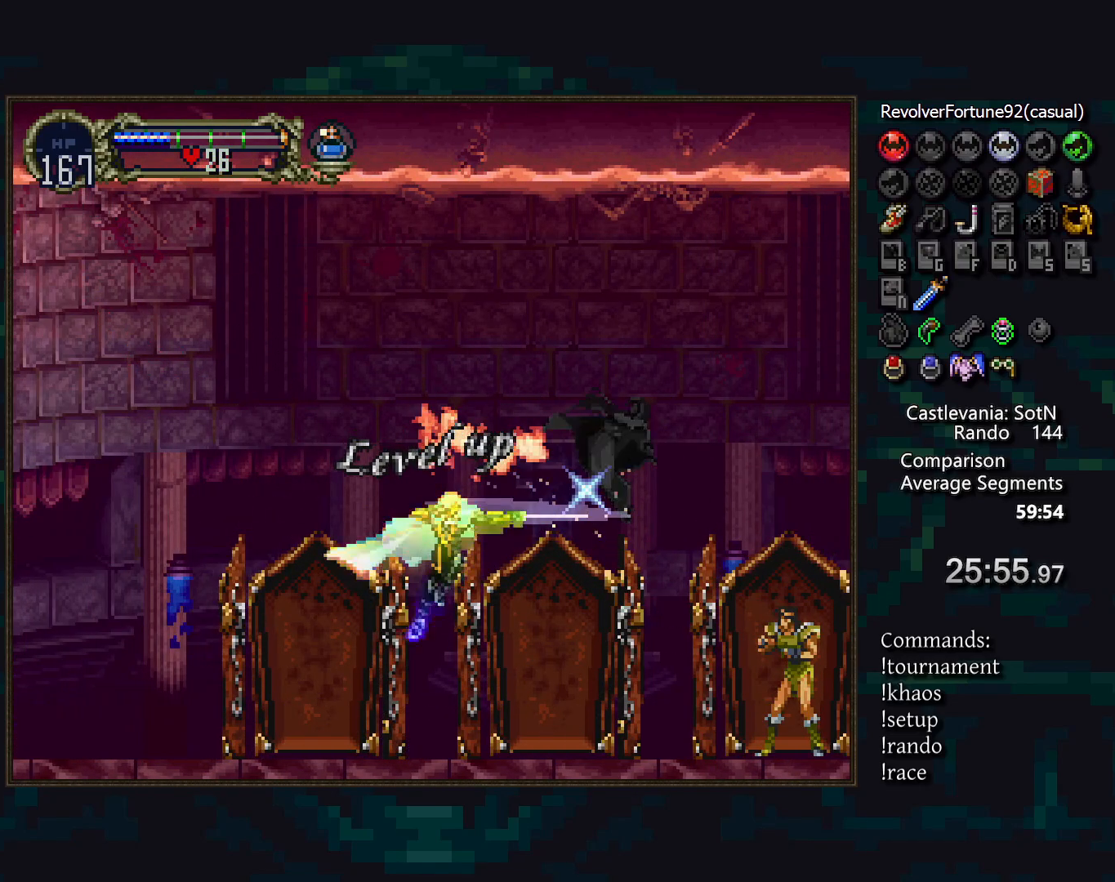
{"buttons": [], "events": []}
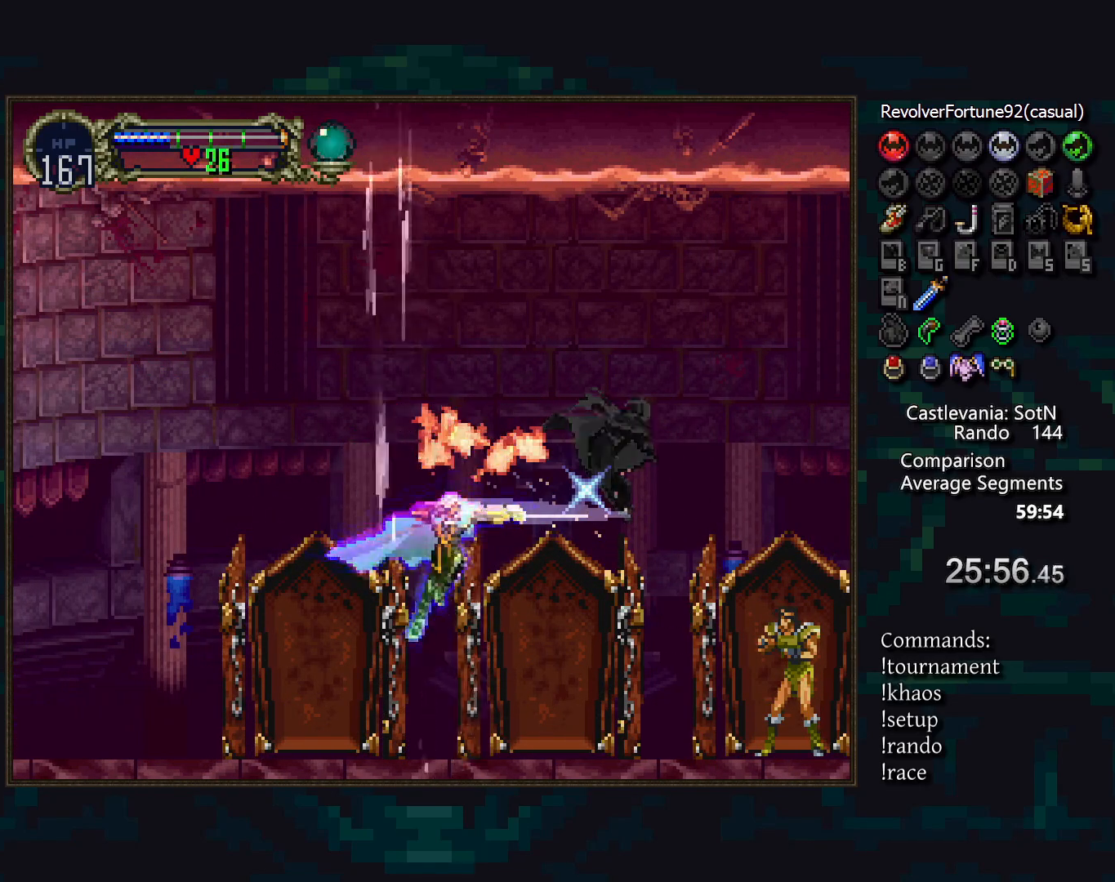
{"buttons": [], "events": []}
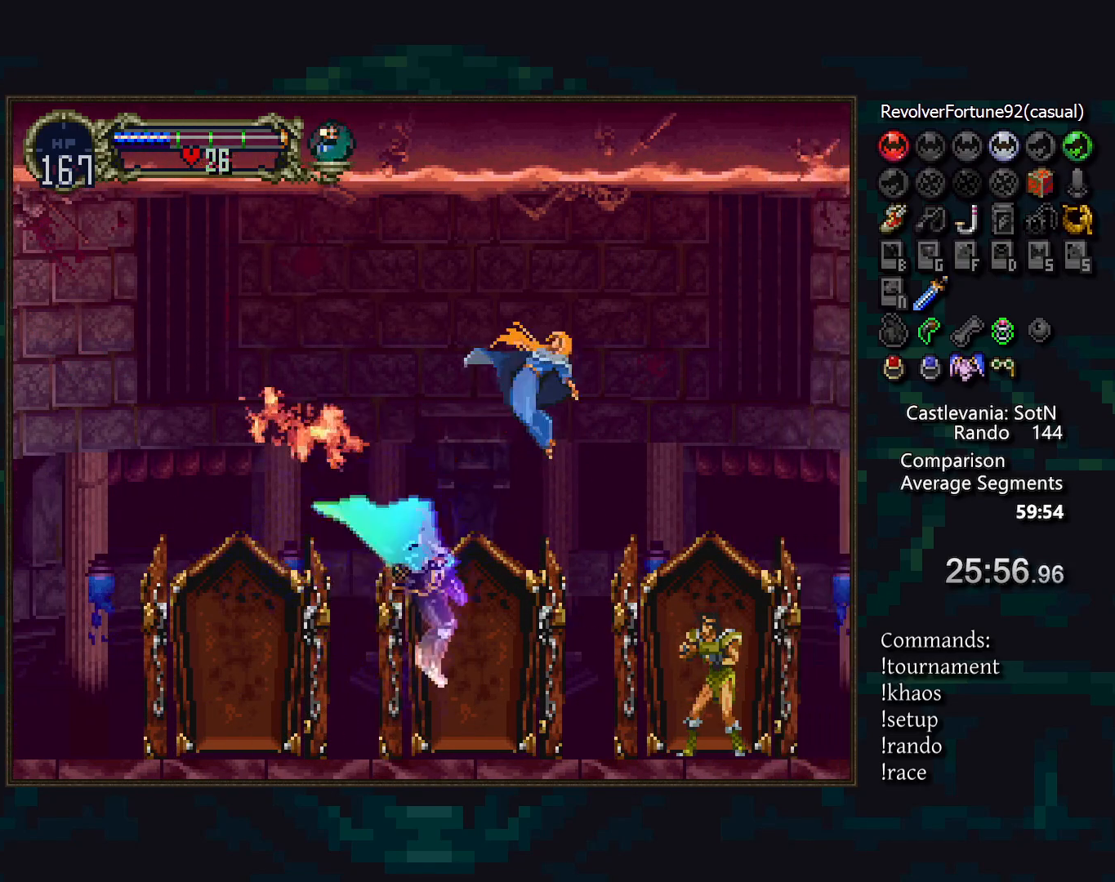
{"buttons": ["SQUARE"], "events": [[467, "SQUARE", "down"]]}
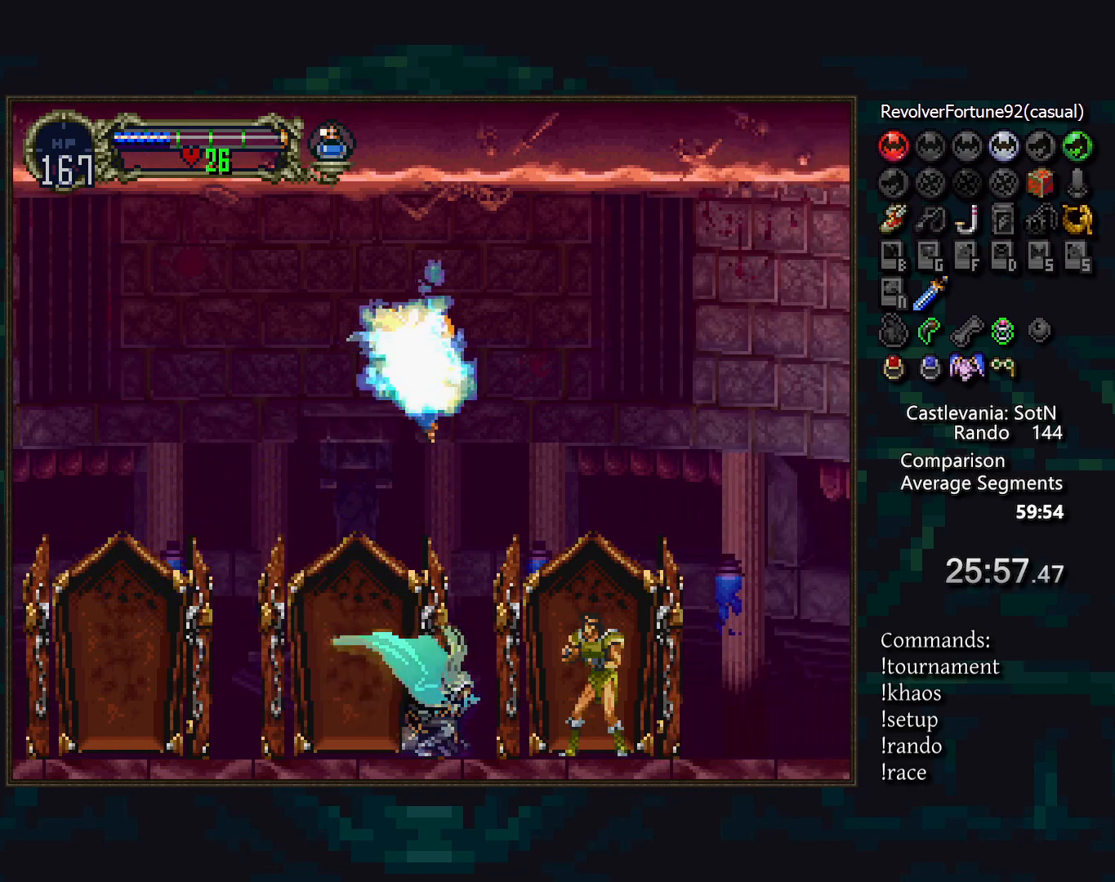
{"buttons": [], "events": [[67, "SQUARE", "up"]]}
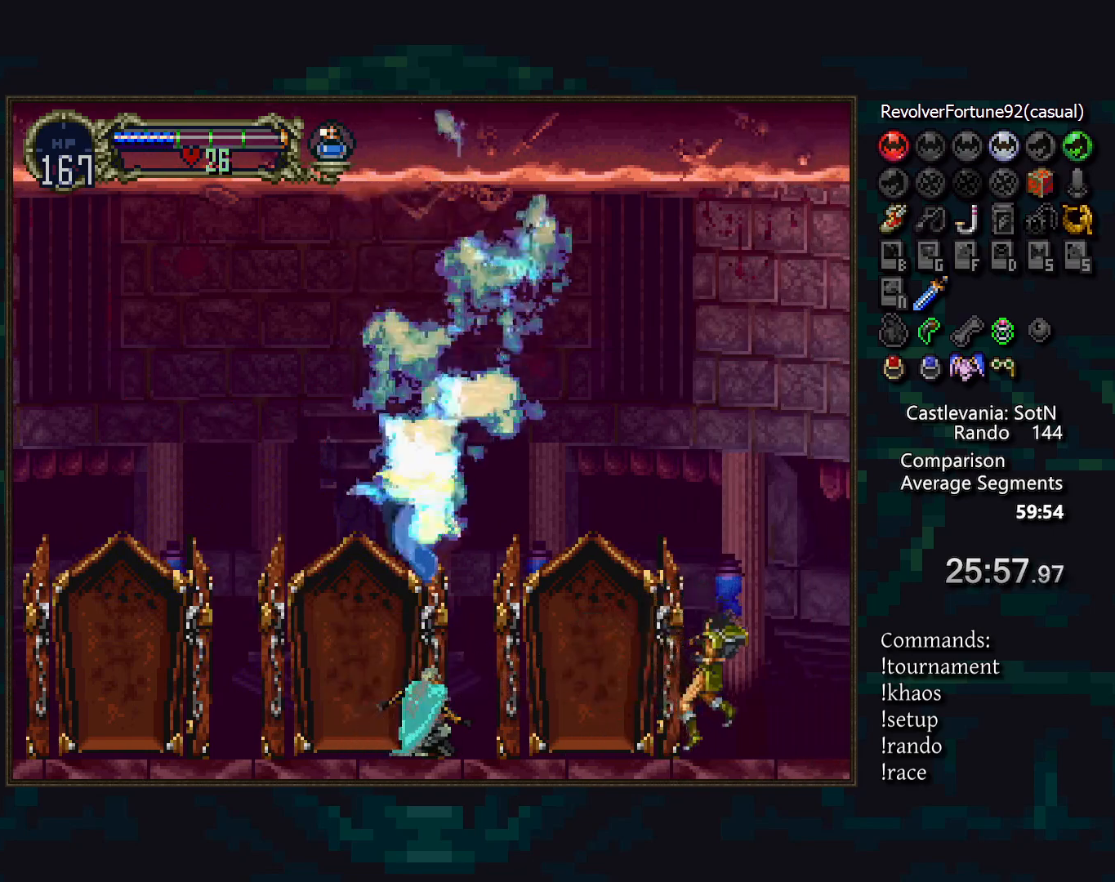
{"buttons": [], "events": [[367, "SQUARE", "down"], [467, "SQUARE", "up"]]}
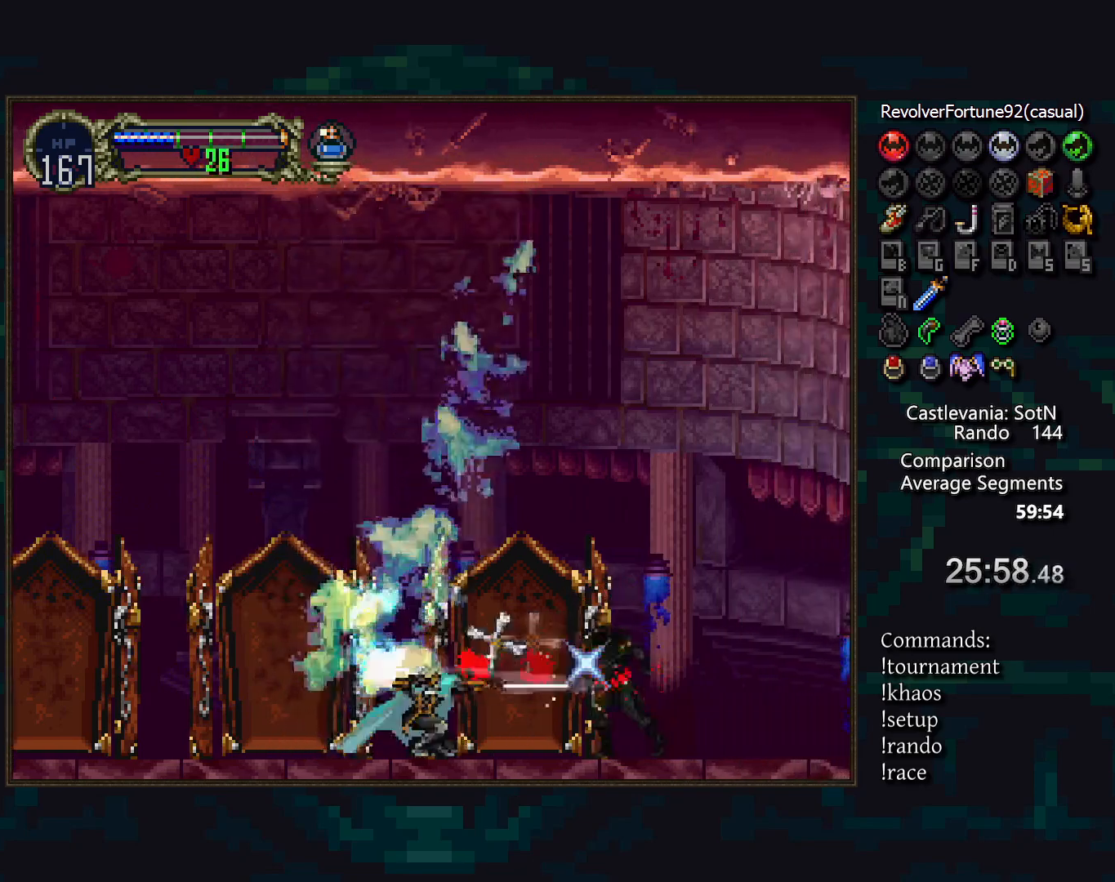
{"buttons": ["SQUARE"], "events": [[467, "SQUARE", "down"]]}
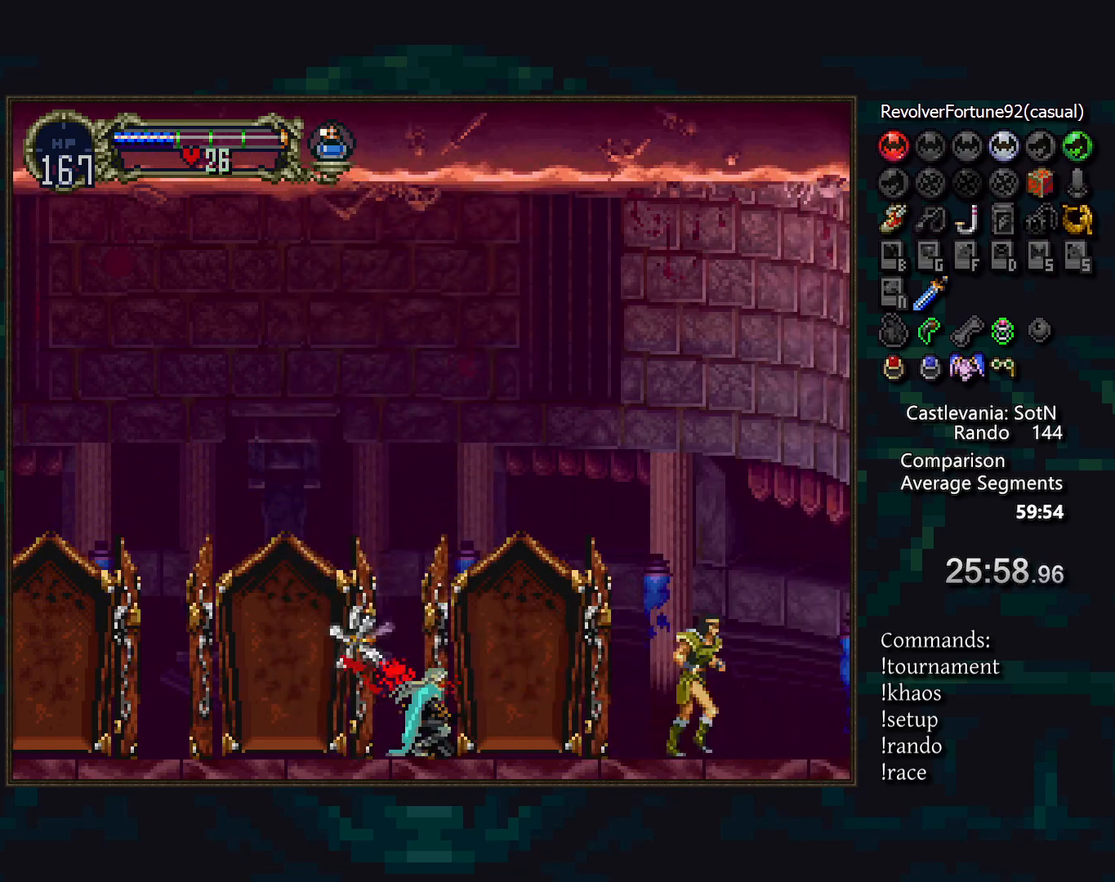
{"buttons": [], "events": [[67, "SQUARE", "up"]]}
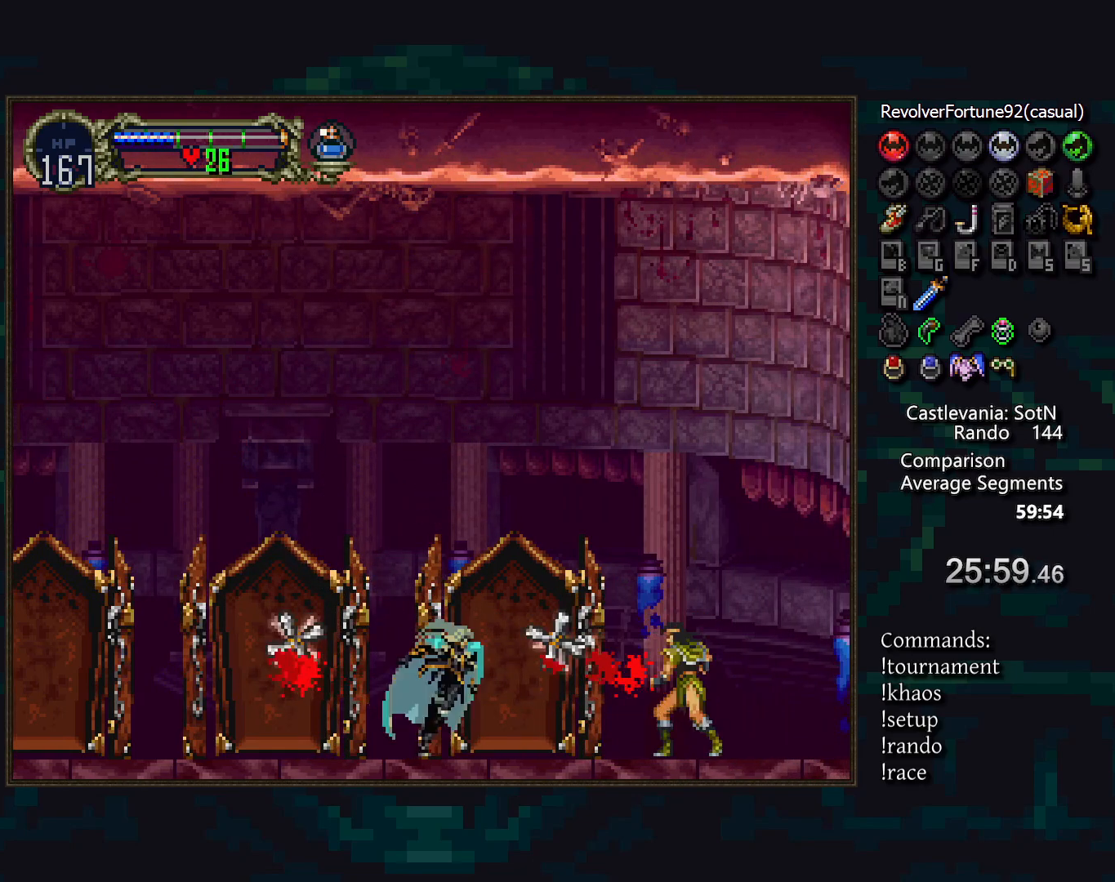
{"buttons": [], "events": []}
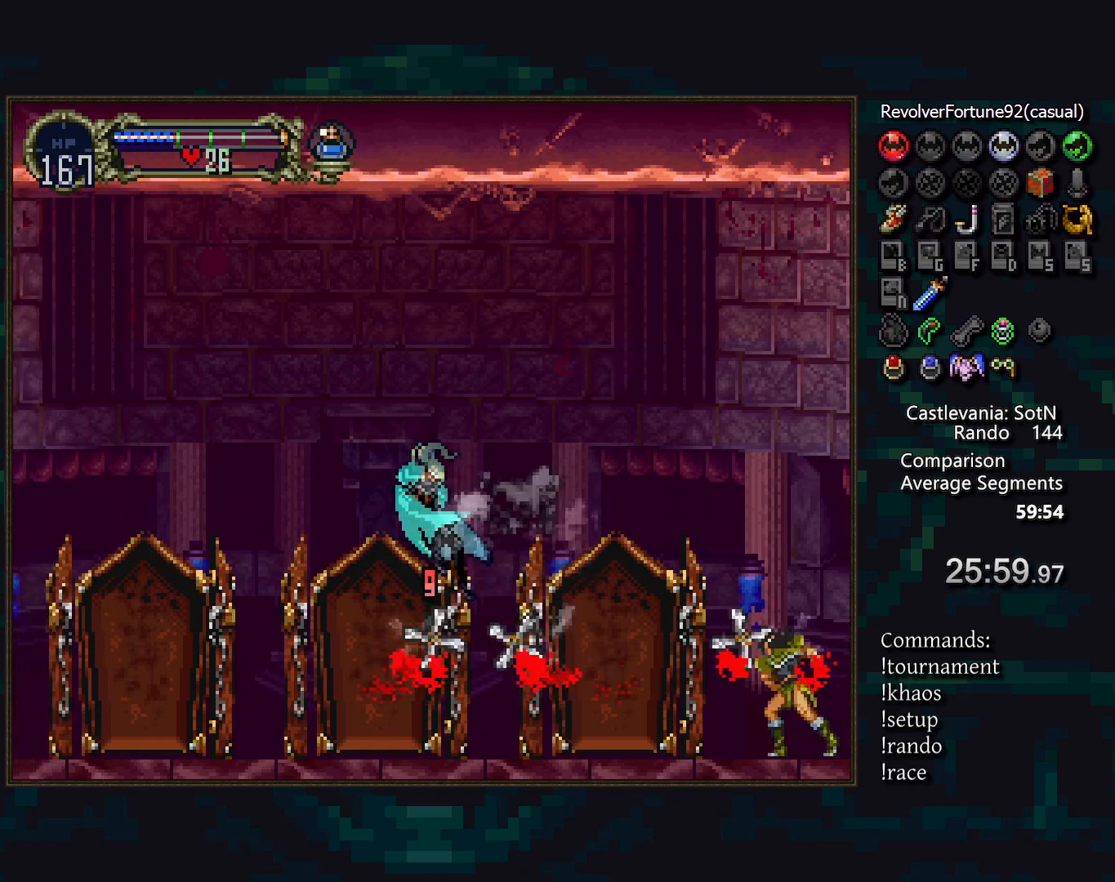
{"buttons": [], "events": []}
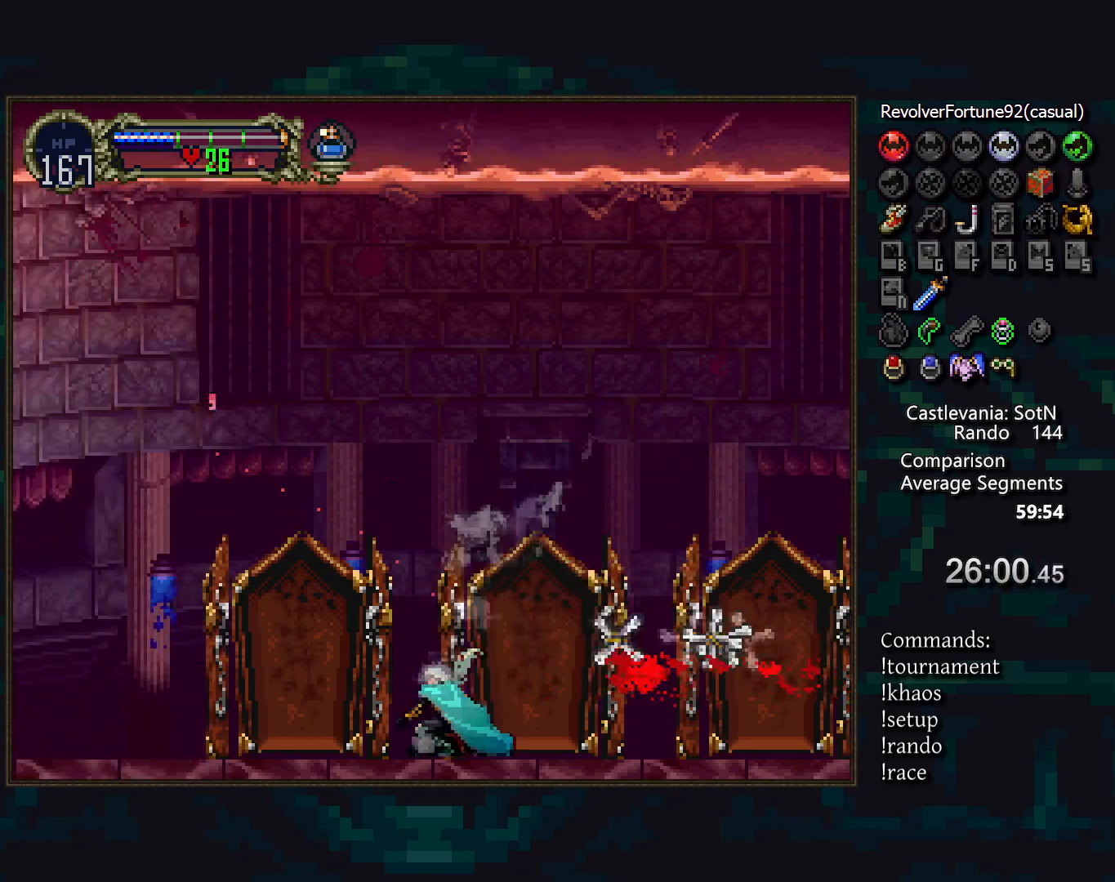
{"buttons": [], "events": []}
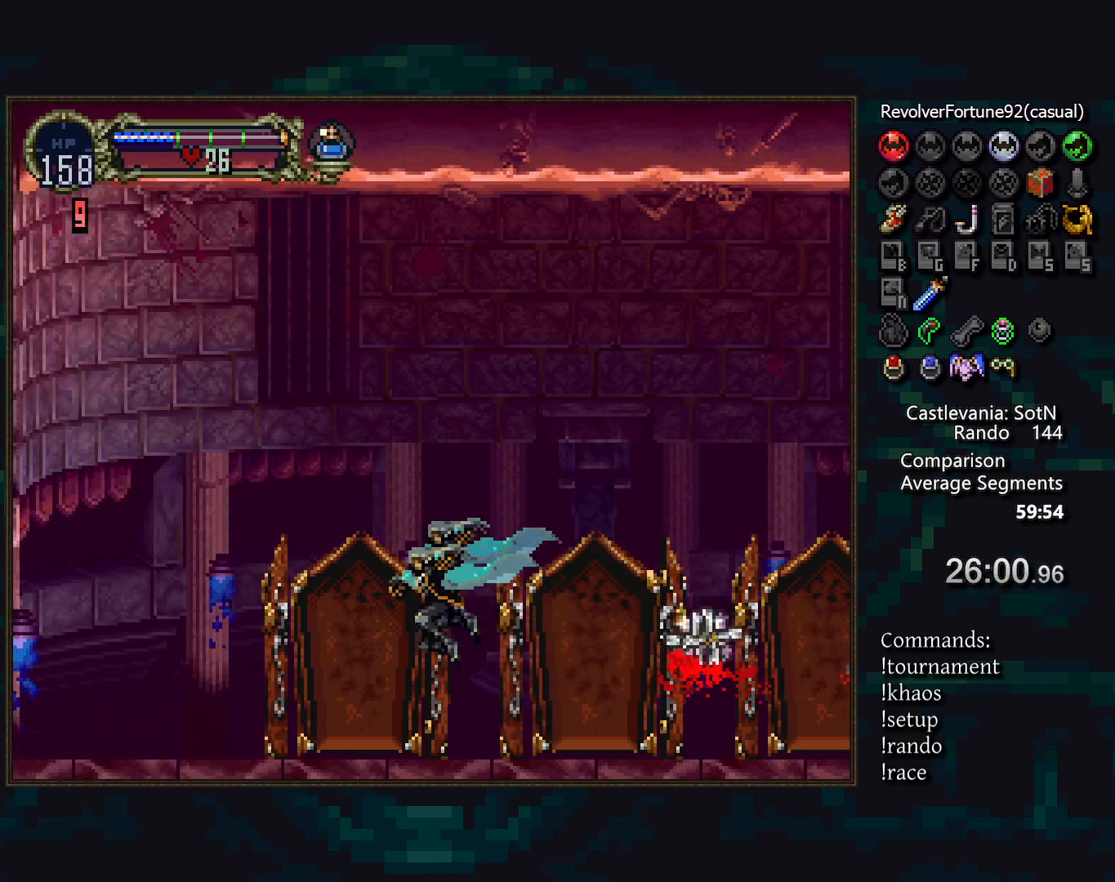
{"buttons": [], "events": [[83, "R1", "down"], [167, "R1", "up"]]}
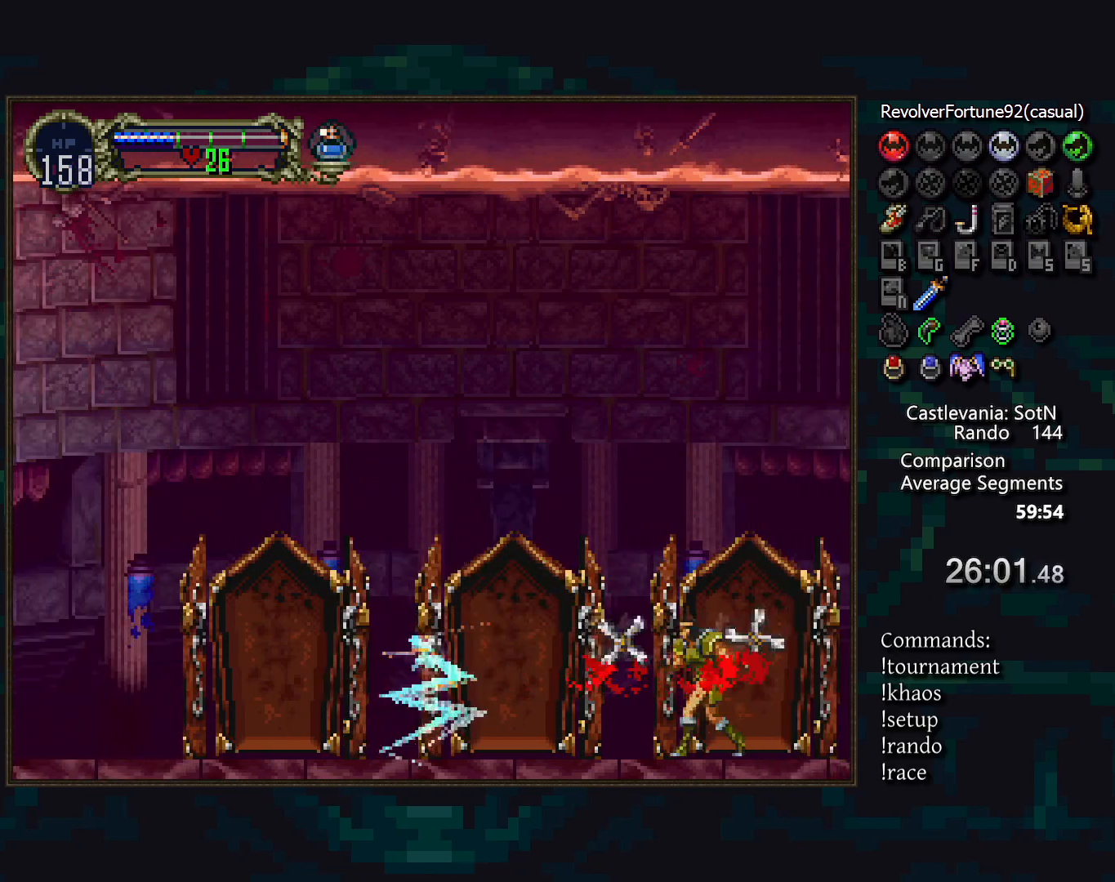
{"buttons": [], "events": [[233, "DPAD_UP", "down"], [333, "DPAD_UP", "up"]]}
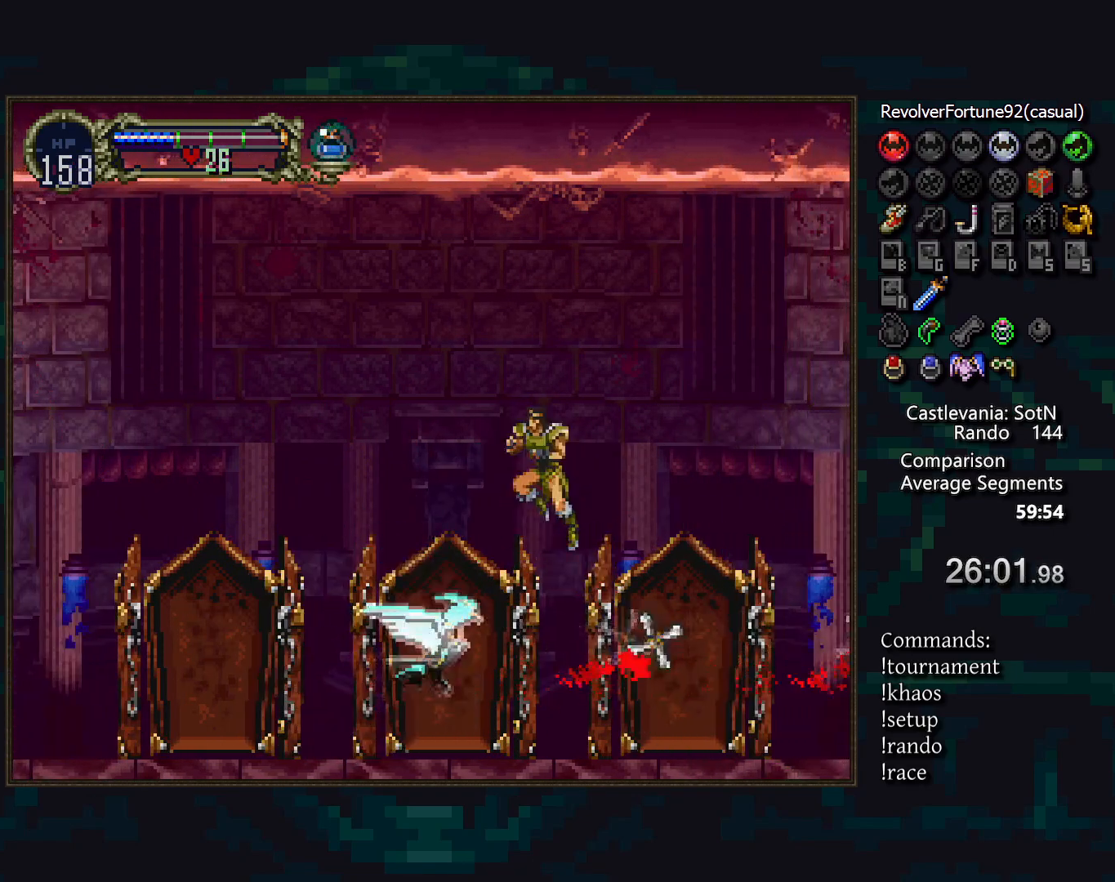
{"buttons": [], "events": [[150, "R1", "down"], [267, "R1", "up"]]}
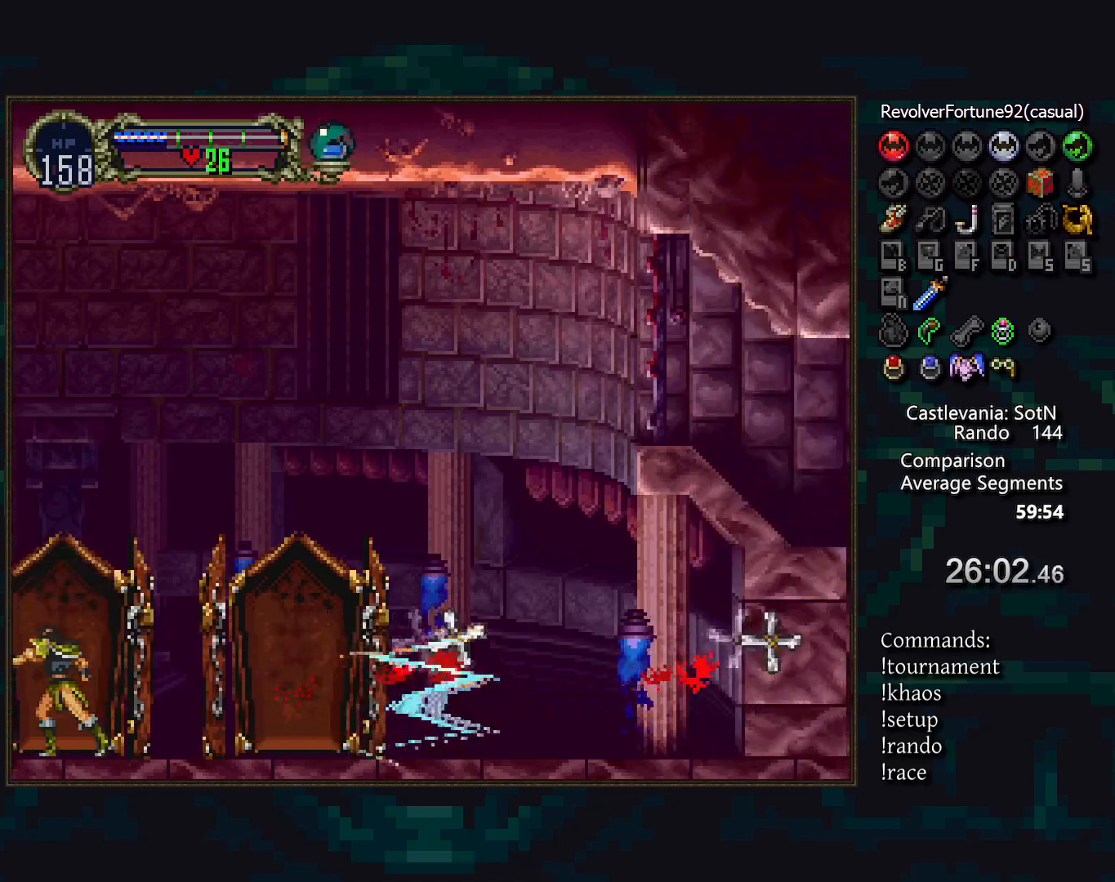
{"buttons": [], "events": []}
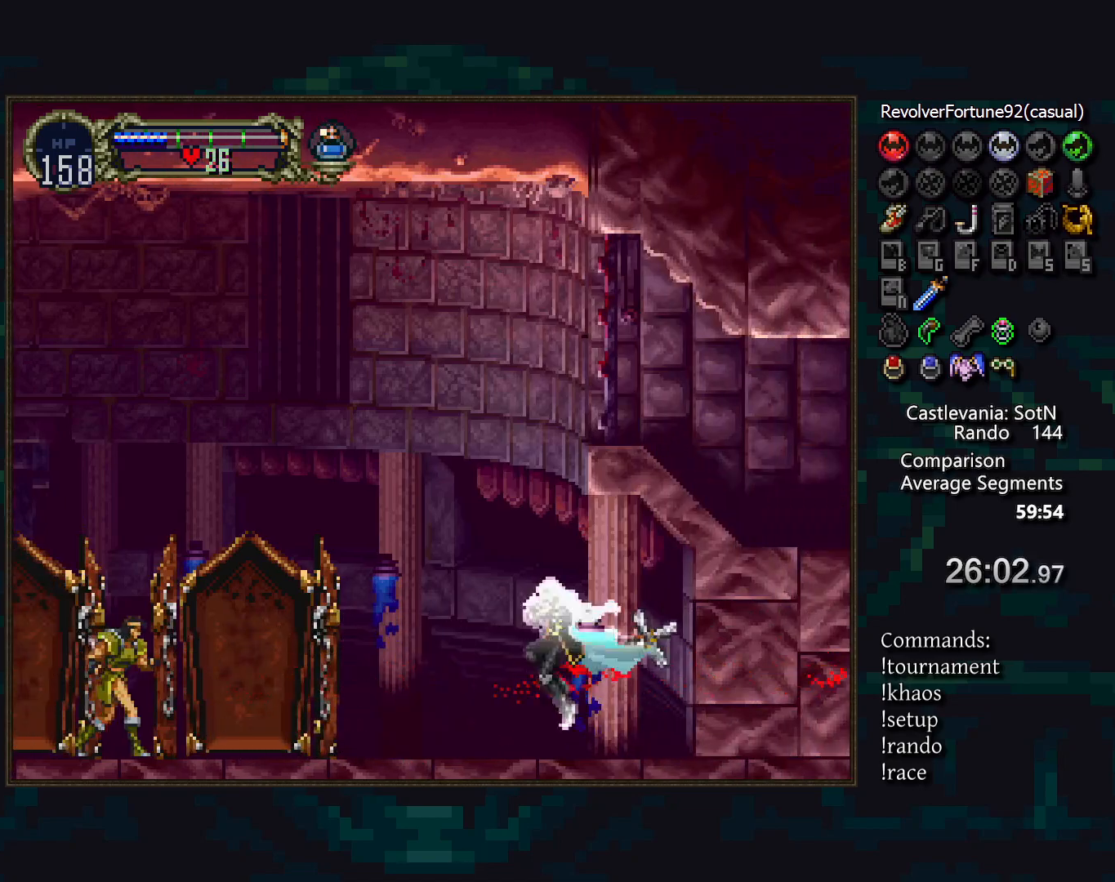
{"buttons": [], "events": []}
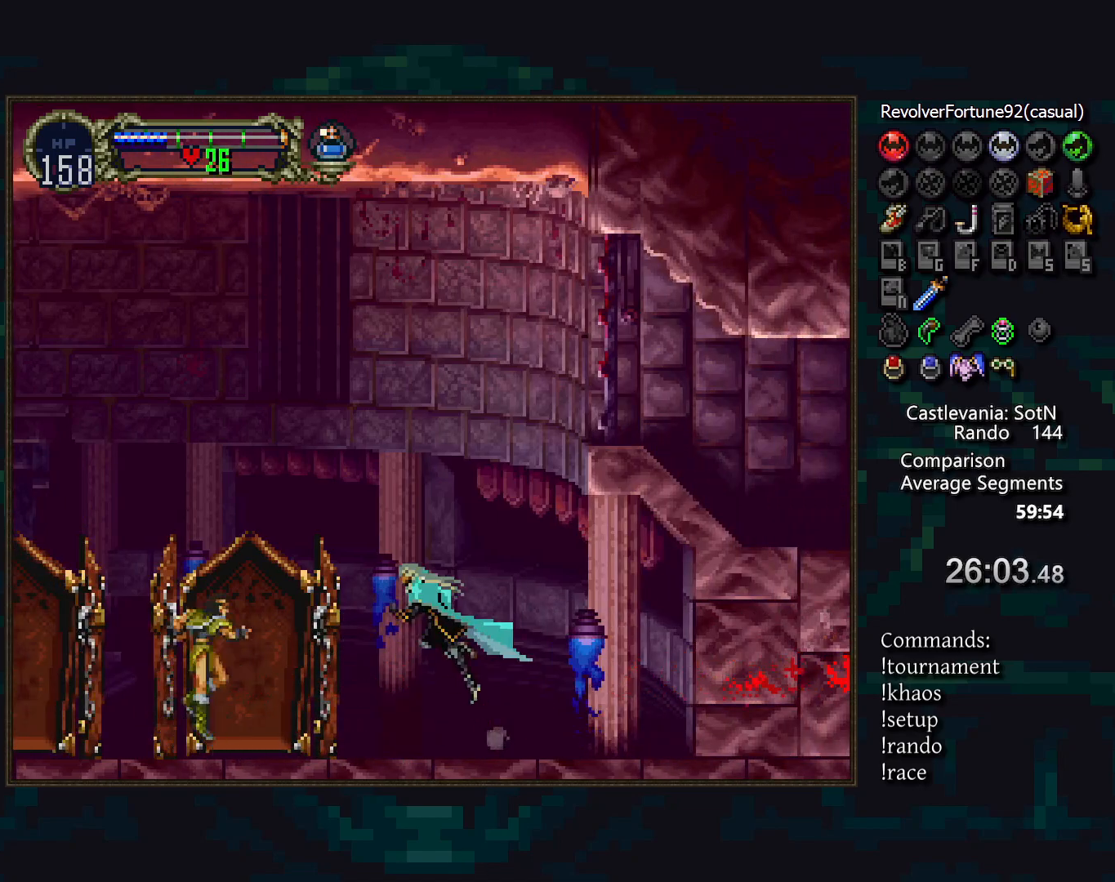
{"buttons": [], "events": [[17, "DPAD_UP", "down"], [100, "SQUARE", "down"], [150, "DPAD_UP", "up"], [200, "SQUARE", "up"]]}
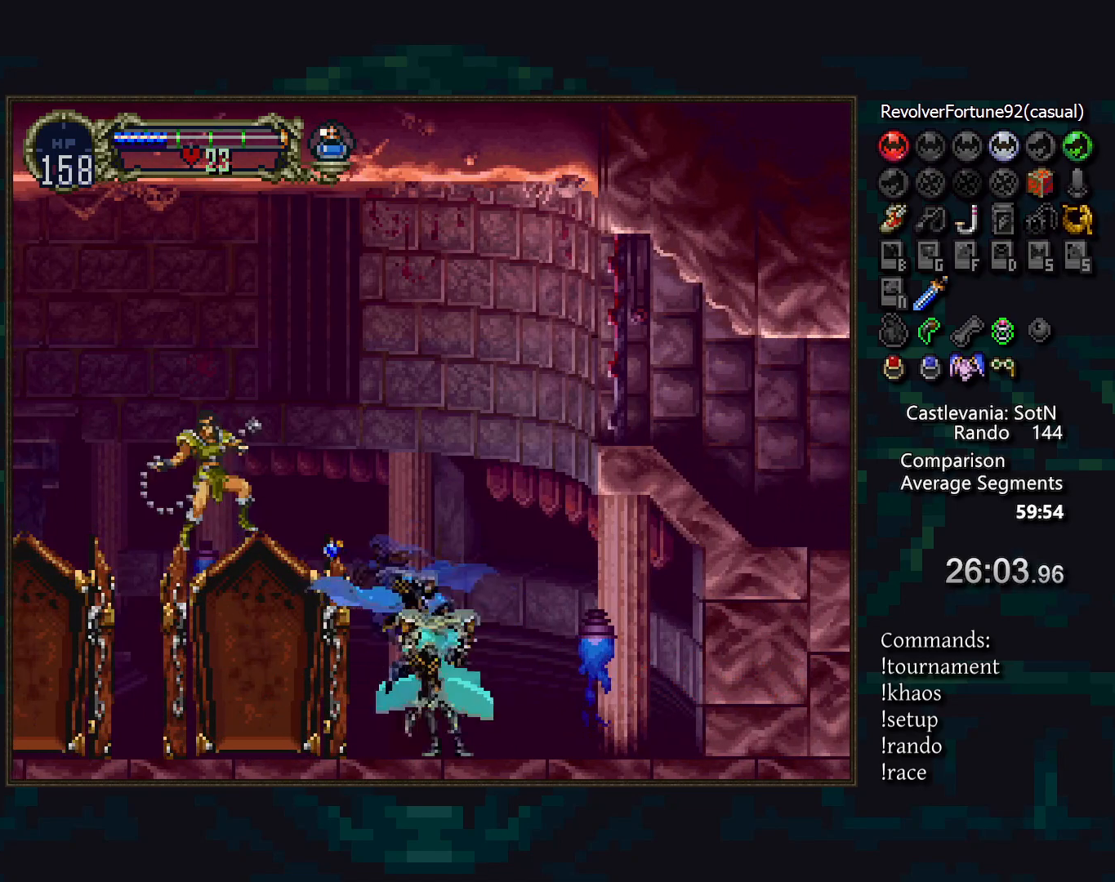
{"buttons": [], "events": [[317, "SQUARE", "down"], [433, "SQUARE", "up"]]}
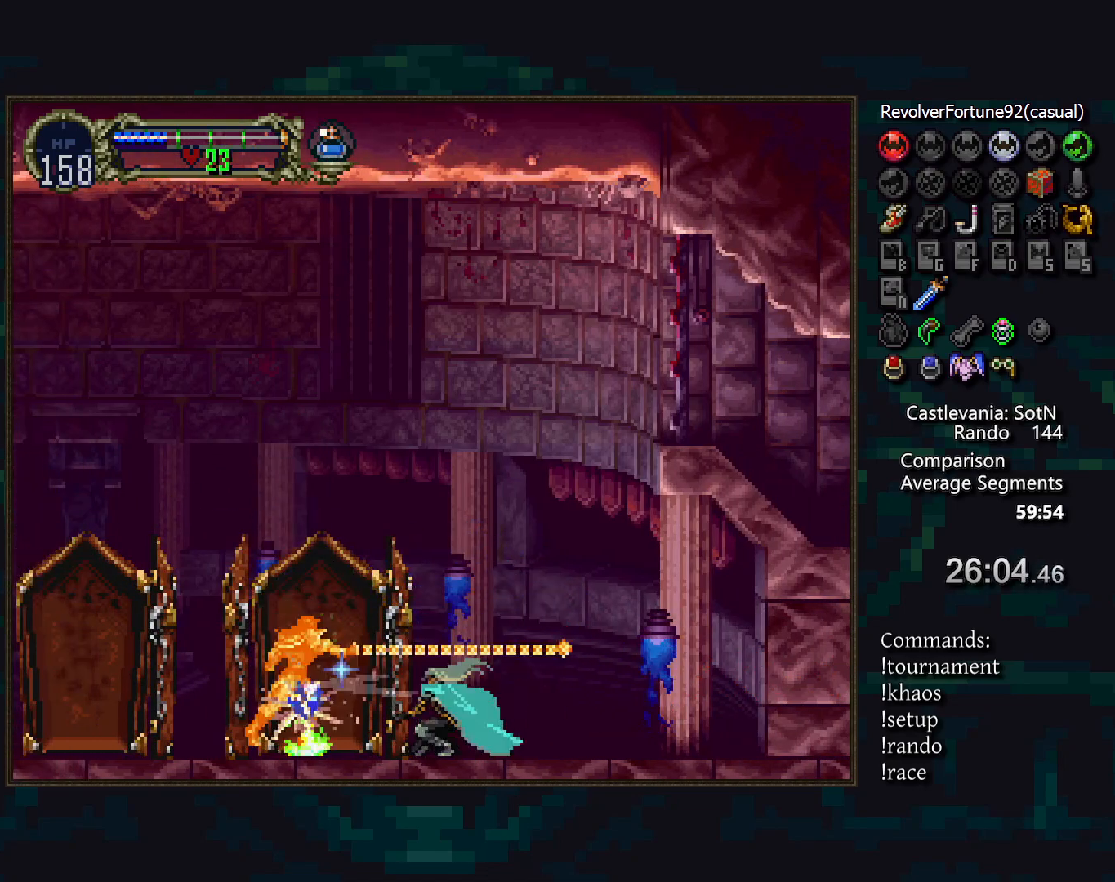
{"buttons": ["SQUARE"], "events": [[417, "SQUARE", "down"]]}